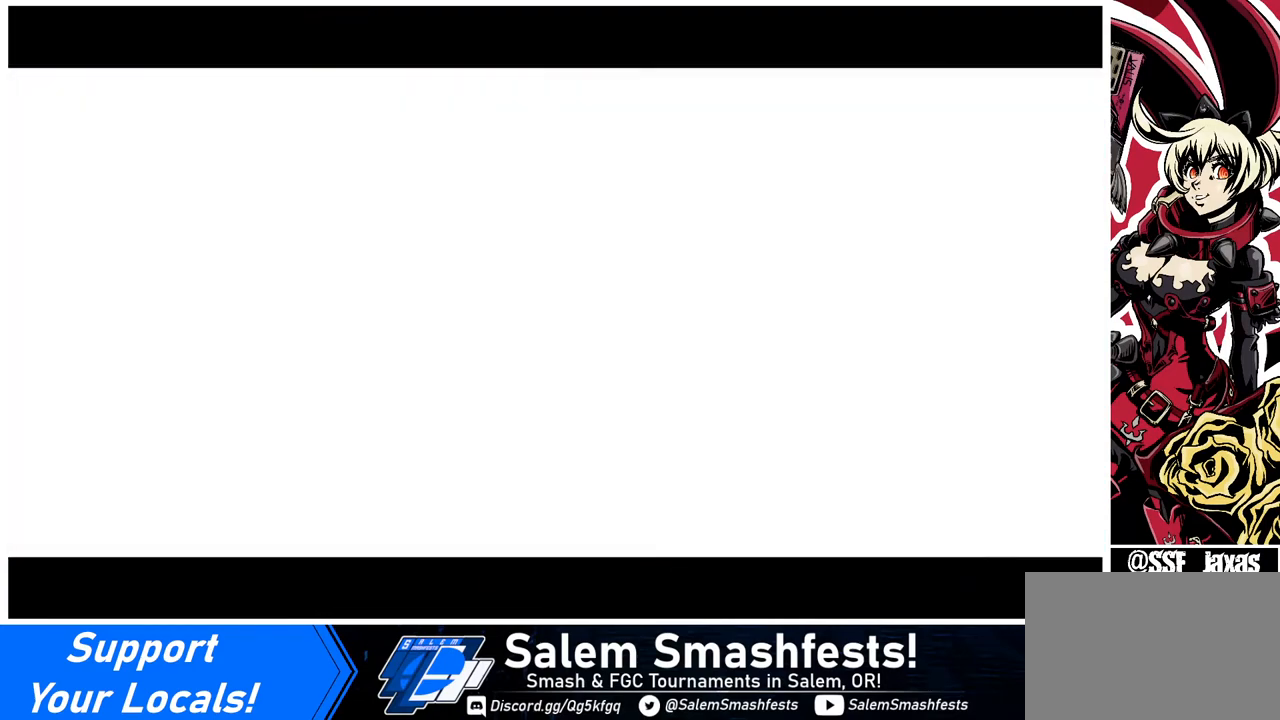
Gameplay with a controller (arcade stick); each line is a JSON object with the inputs held at the frame after it. "events" lists button and stick changes between this image and that frame as [ms after this image, input, new state], when the widget could be followed in between. Not read: L3 R3.
{"buttons": [], "events": [[240, "DPAD_DOWN", "down"], [240, "DPAD_LEFT", "down"], [440, "DPAD_DOWN", "up"], [440, "DPAD_LEFT", "up"]]}
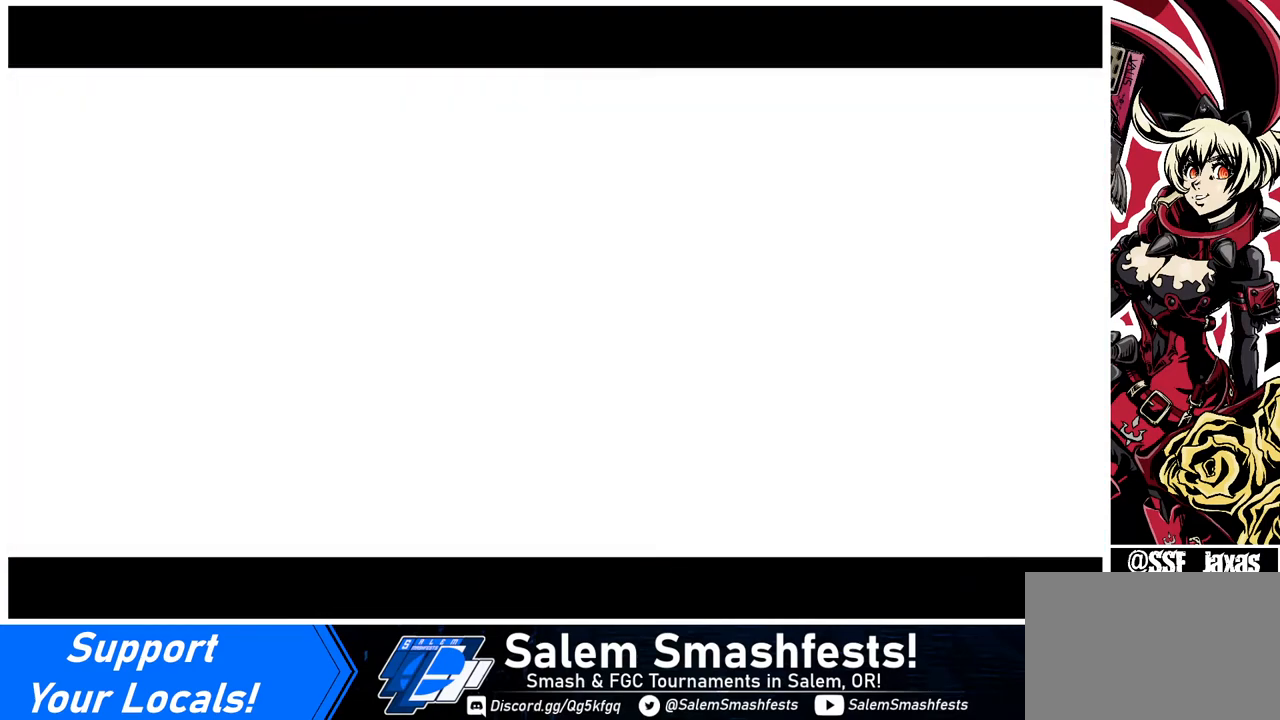
{"buttons": [], "events": [[240, "DPAD_LEFT", "down"], [280, "DPAD_DOWN", "down"], [280, "DPAD_LEFT", "up"], [480, "DPAD_DOWN", "up"]]}
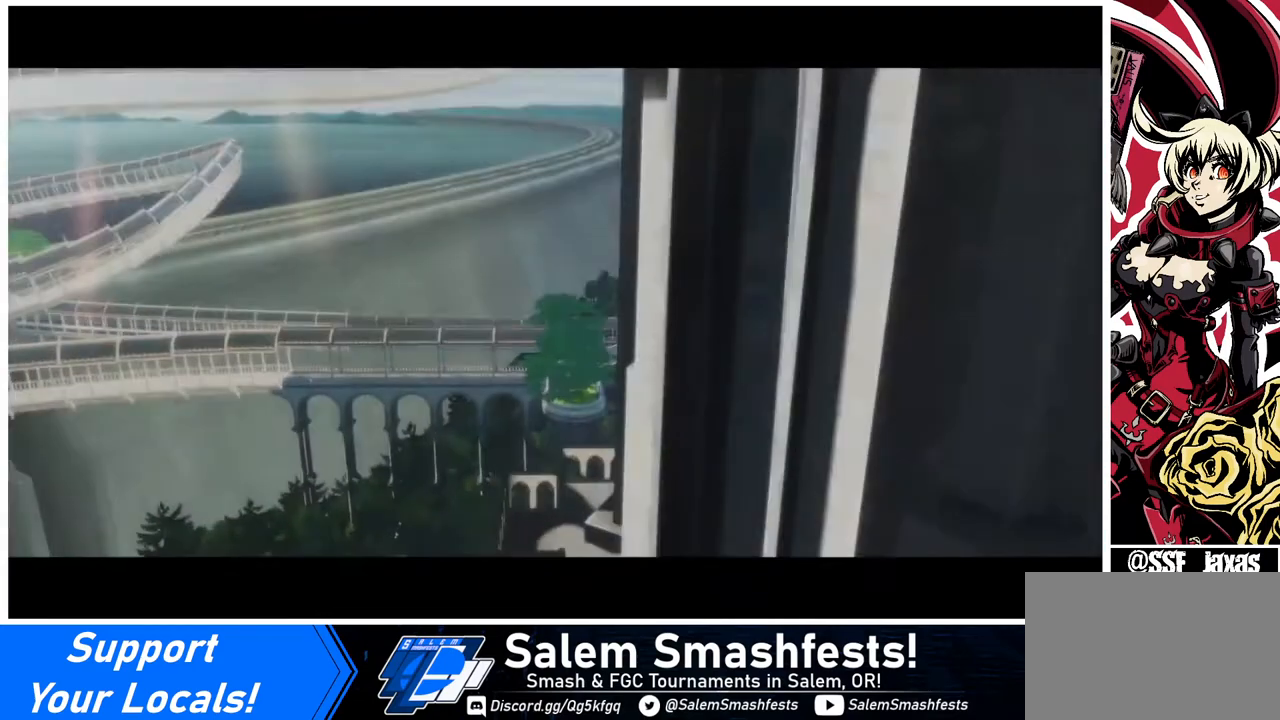
{"buttons": [], "events": [[40, "DPAD_RIGHT", "down"], [160, "DPAD_RIGHT", "up"]]}
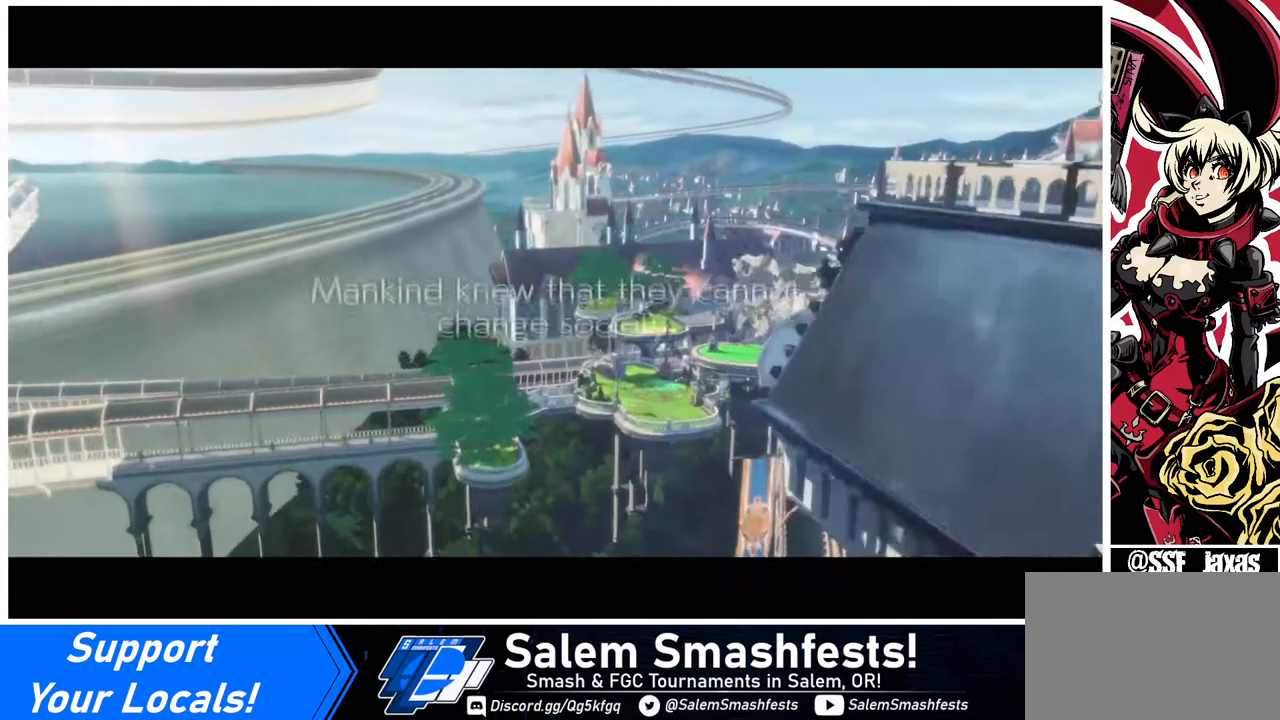
{"buttons": [], "events": [[200, "CROSS", "down"], [200, "R1", "down"], [200, "SQUARE", "down"], [200, "TRIANGLE", "down"], [280, "CROSS", "up"], [280, "R1", "up"], [280, "SQUARE", "up"], [280, "TRIANGLE", "up"]]}
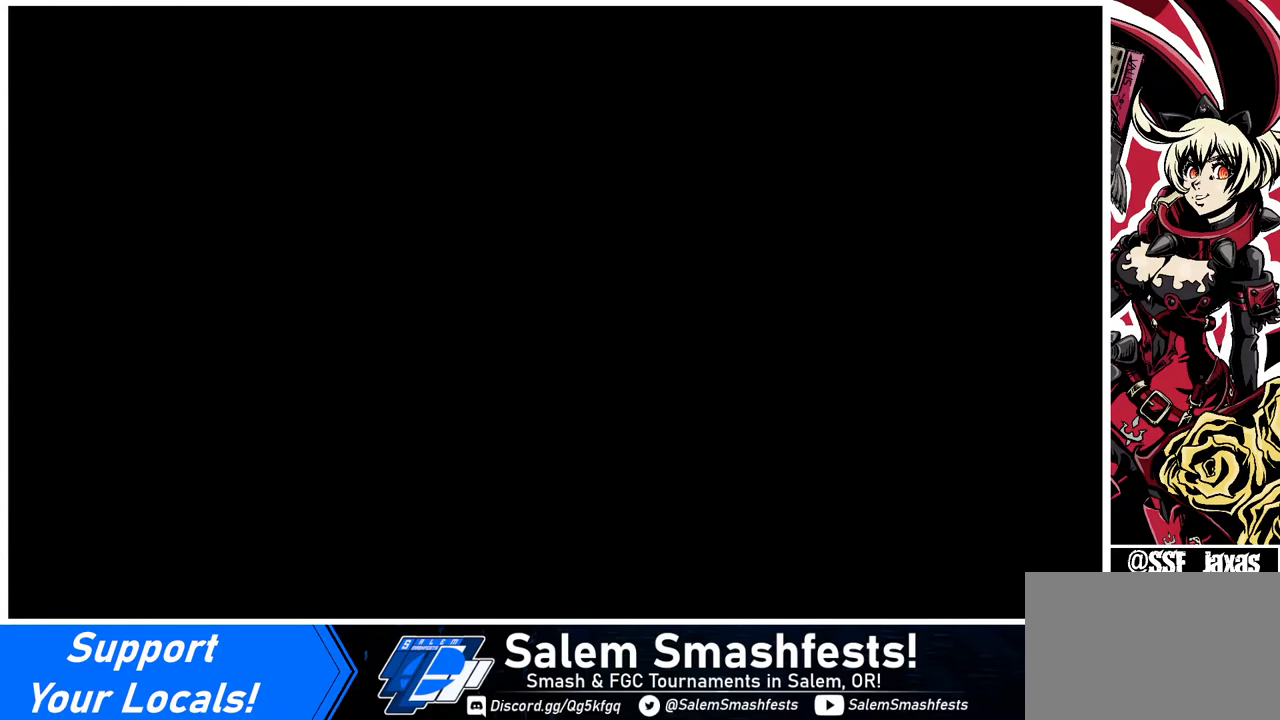
{"buttons": ["DPAD_DOWN"], "events": [[480, "DPAD_LEFT", "down"], [520, "DPAD_DOWN", "down"], [520, "DPAD_LEFT", "up"]]}
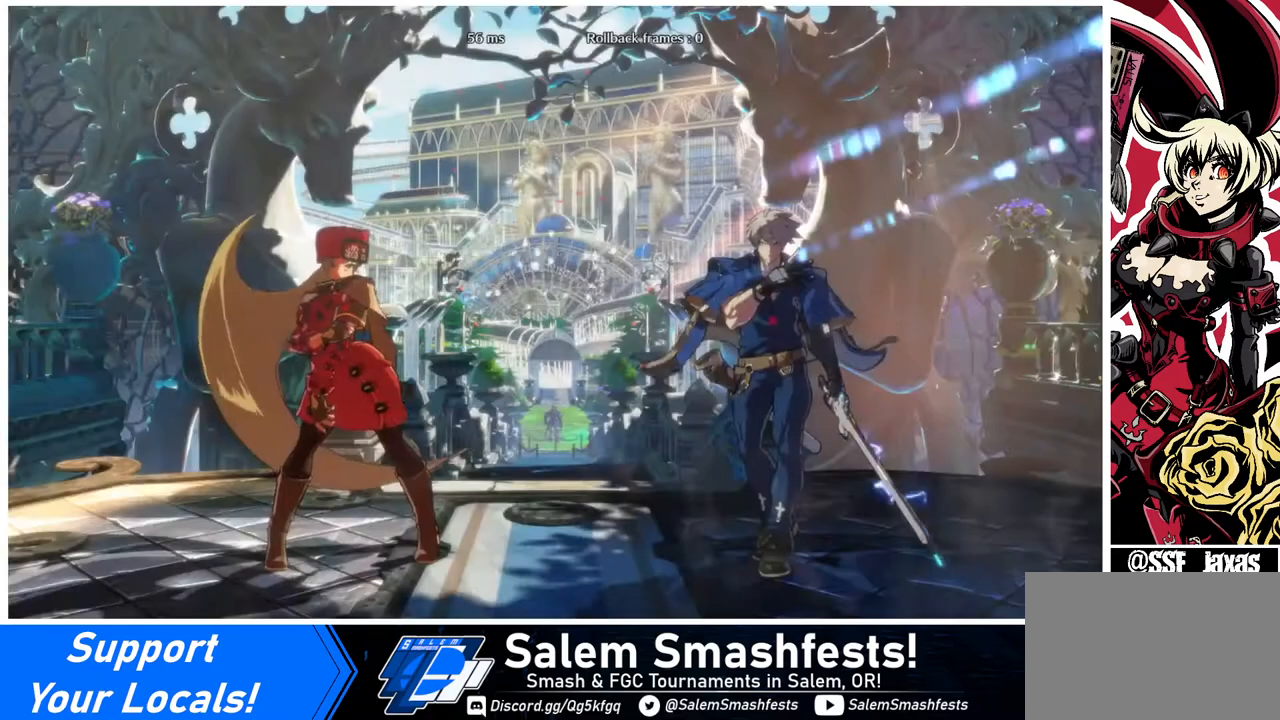
{"buttons": ["DPAD_LEFT"], "events": [[120, "DPAD_DOWN", "up"], [120, "DPAD_RIGHT", "down"], [320, "DPAD_DOWN", "down"], [320, "DPAD_RIGHT", "up"], [360, "DPAD_LEFT", "down"], [480, "DPAD_DOWN", "up"]]}
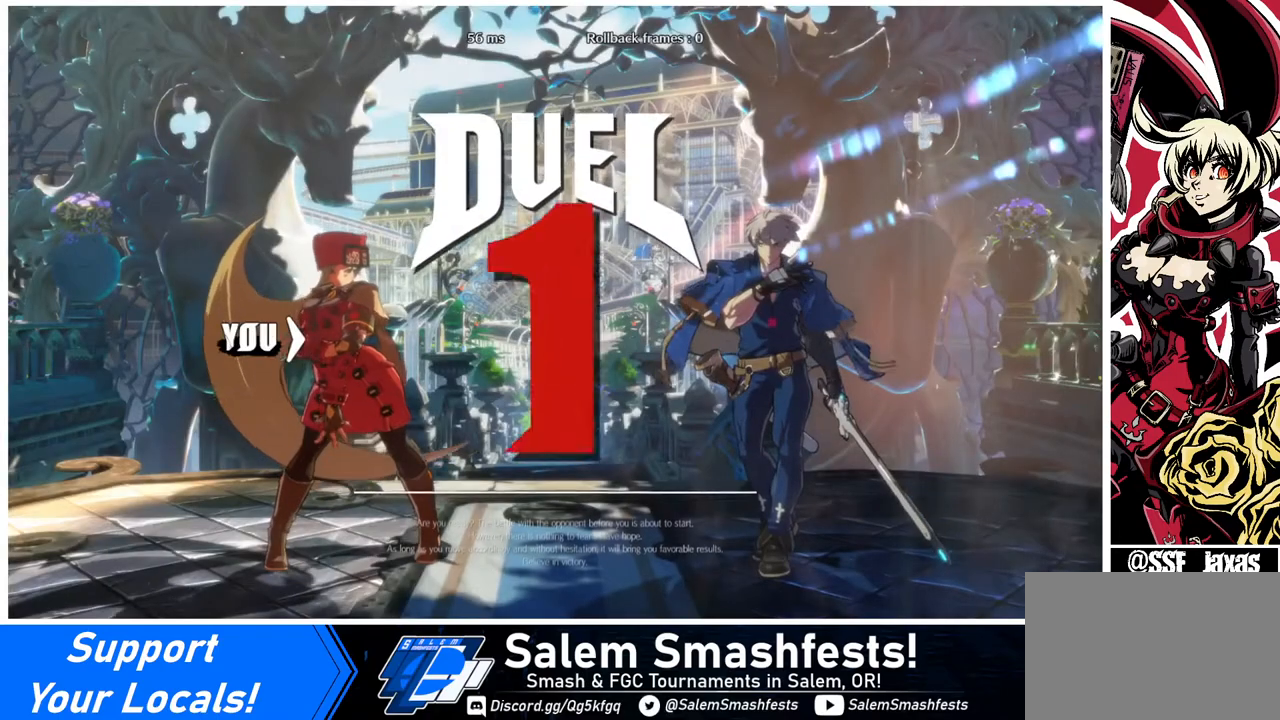
{"buttons": ["DPAD_LEFT"], "events": [[320, "DPAD_LEFT", "up"], [440, "DPAD_LEFT", "down"]]}
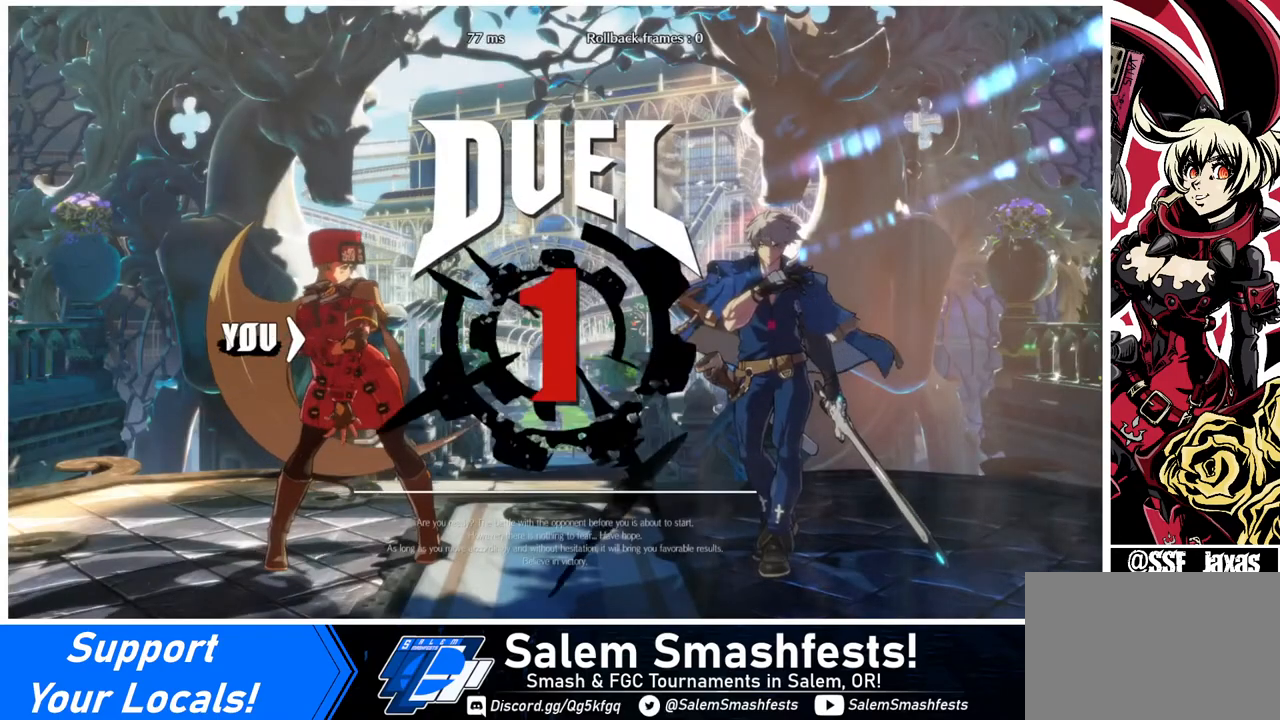
{"buttons": ["DPAD_DOWN"], "events": [[360, "DPAD_DOWN", "down"], [440, "DPAD_LEFT", "up"]]}
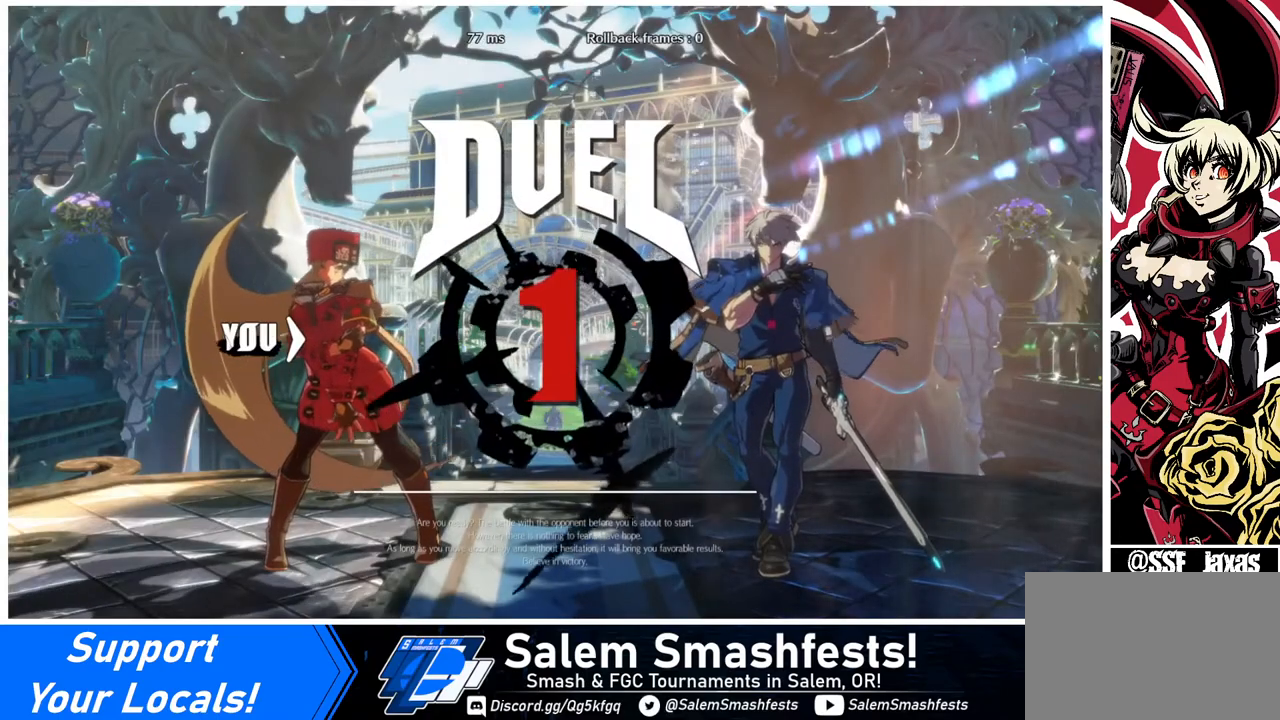
{"buttons": ["DPAD_LEFT"], "events": [[40, "DPAD_DOWN", "up"], [40, "DPAD_RIGHT", "down"], [240, "DPAD_LEFT", "down"], [240, "DPAD_RIGHT", "up"], [320, "DPAD_DOWN", "down"], [520, "DPAD_DOWN", "up"]]}
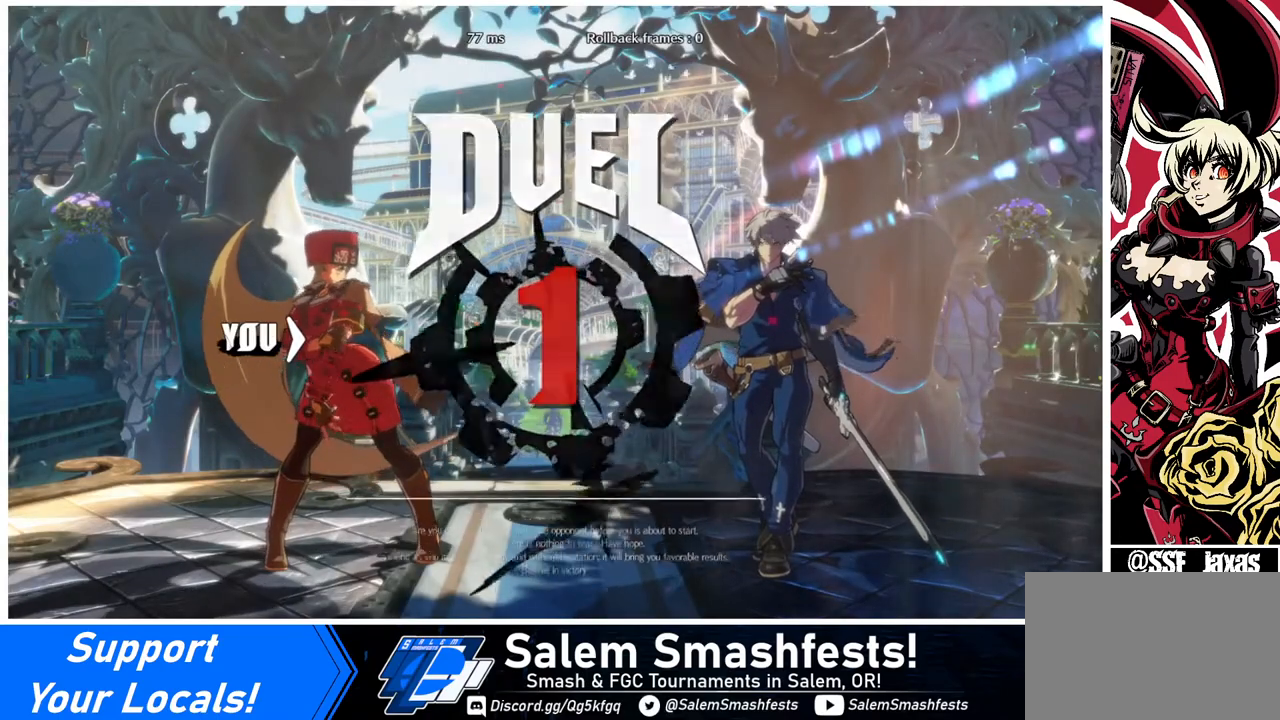
{"buttons": ["DPAD_LEFT"], "events": [[160, "DPAD_LEFT", "up"], [240, "DPAD_RIGHT", "down"], [440, "DPAD_RIGHT", "up"], [480, "DPAD_LEFT", "down"]]}
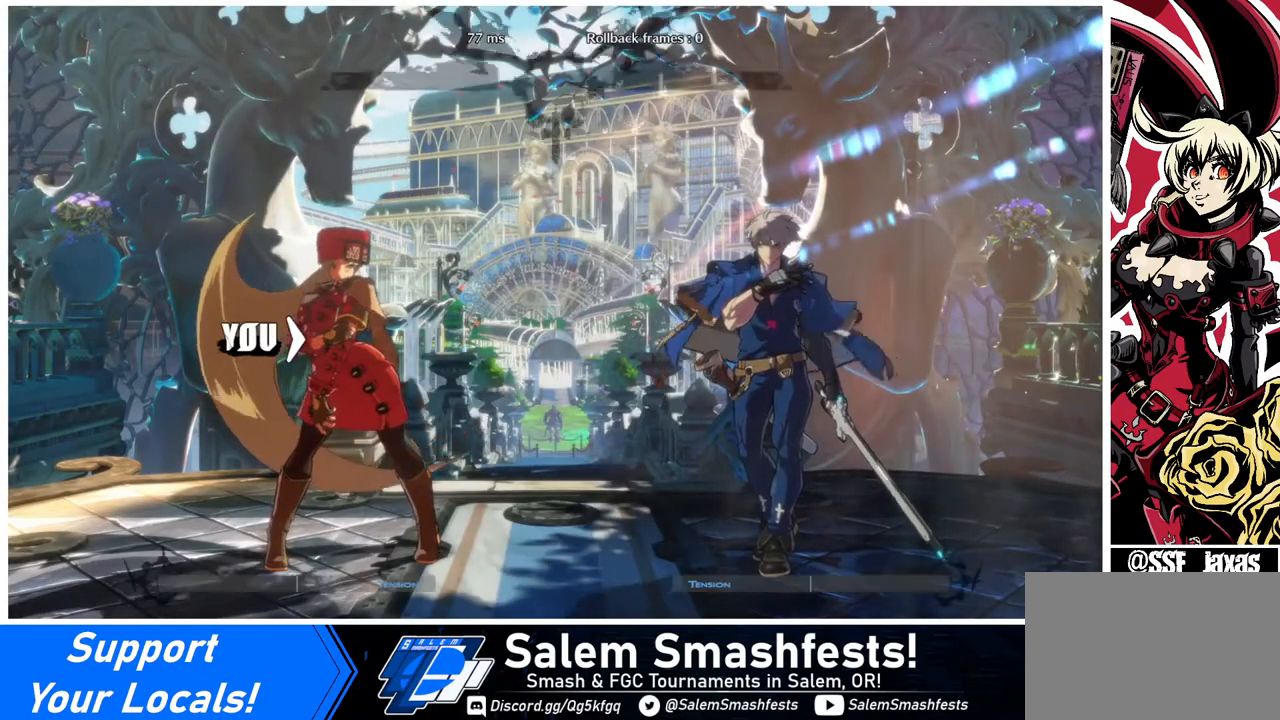
{"buttons": ["DPAD_LEFT"], "events": []}
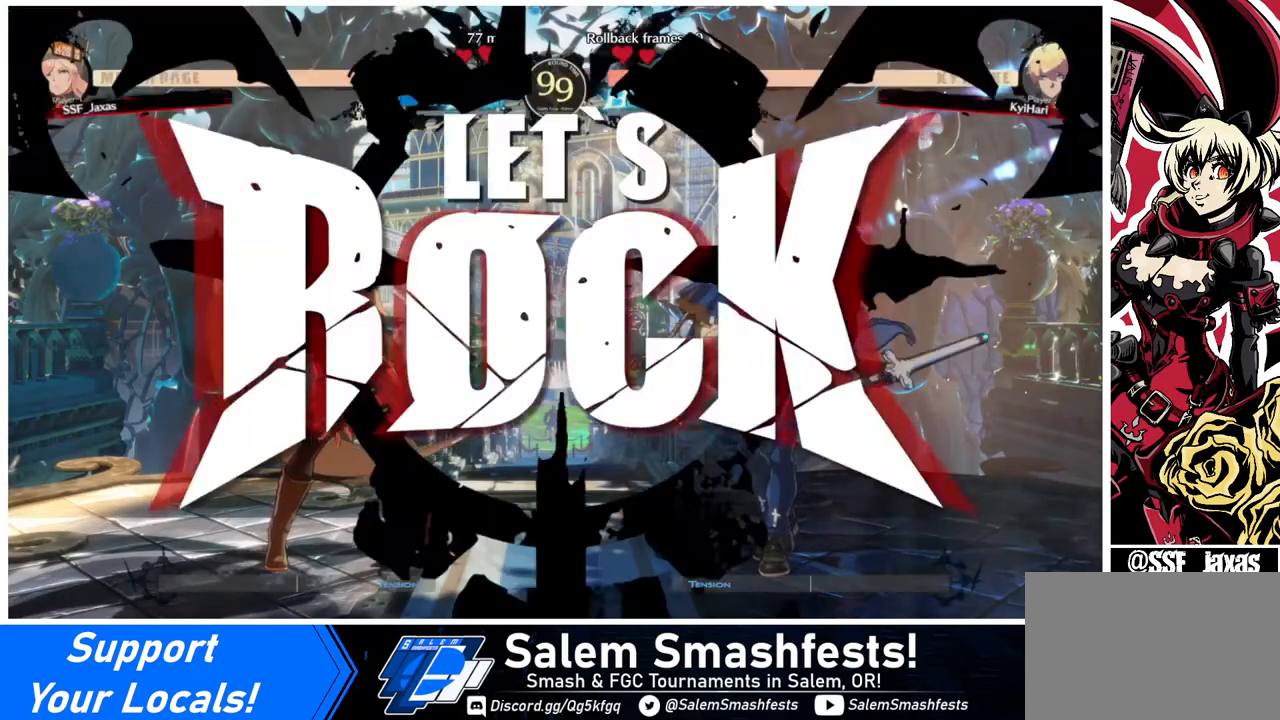
{"buttons": ["DPAD_DOWN", "DPAD_LEFT"], "events": [[320, "DPAD_LEFT", "up"], [320, "L1", "down"], [360, "L1", "up"], [400, "DPAD_DOWN", "down"], [440, "DPAD_LEFT", "down"]]}
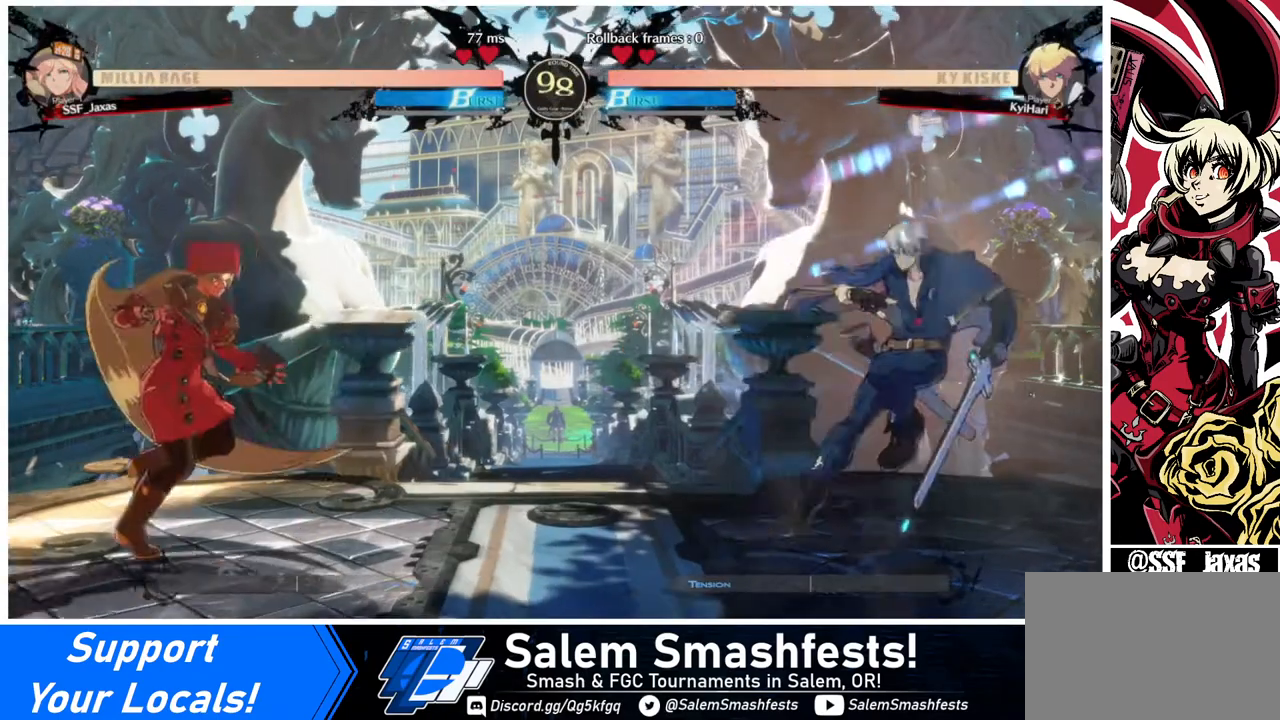
{"buttons": ["SQUARE", "TRIANGLE", "DPAD_DOWN", "DPAD_LEFT"], "events": [[160, "DPAD_DOWN", "up"], [280, "DPAD_LEFT", "up"], [280, "DPAD_RIGHT", "down"], [360, "DPAD_RIGHT", "up"], [400, "DPAD_RIGHT", "down"], [520, "DPAD_DOWN", "down"], [520, "DPAD_LEFT", "down"], [520, "DPAD_RIGHT", "up"], [520, "SQUARE", "down"], [520, "TRIANGLE", "down"]]}
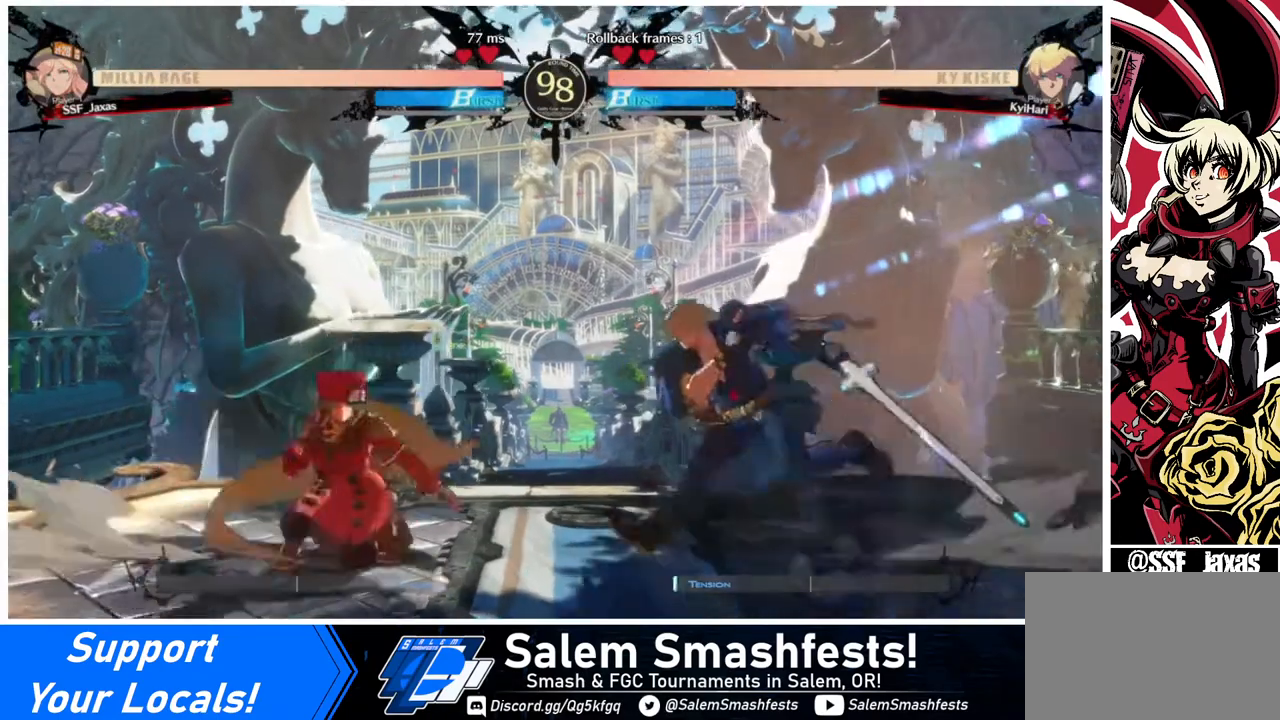
{"buttons": ["DPAD_LEFT"], "events": [[80, "DPAD_DOWN", "up"], [80, "SQUARE", "up"], [80, "TRIANGLE", "up"]]}
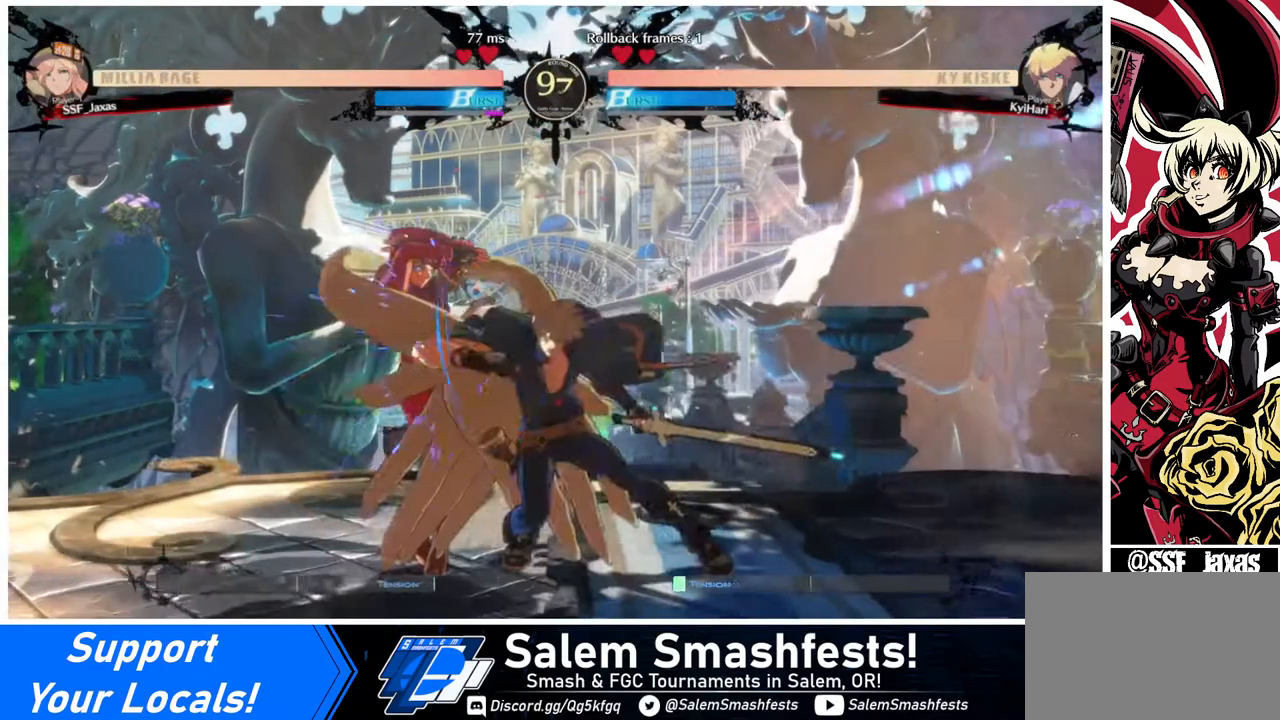
{"buttons": ["L1"], "events": [[240, "DPAD_DOWN", "down"], [440, "DPAD_DOWN", "up"], [440, "DPAD_LEFT", "up"], [440, "DPAD_RIGHT", "down"], [440, "DPAD_UP", "down"], [480, "L1", "down"], [520, "DPAD_RIGHT", "up"], [520, "DPAD_UP", "up"]]}
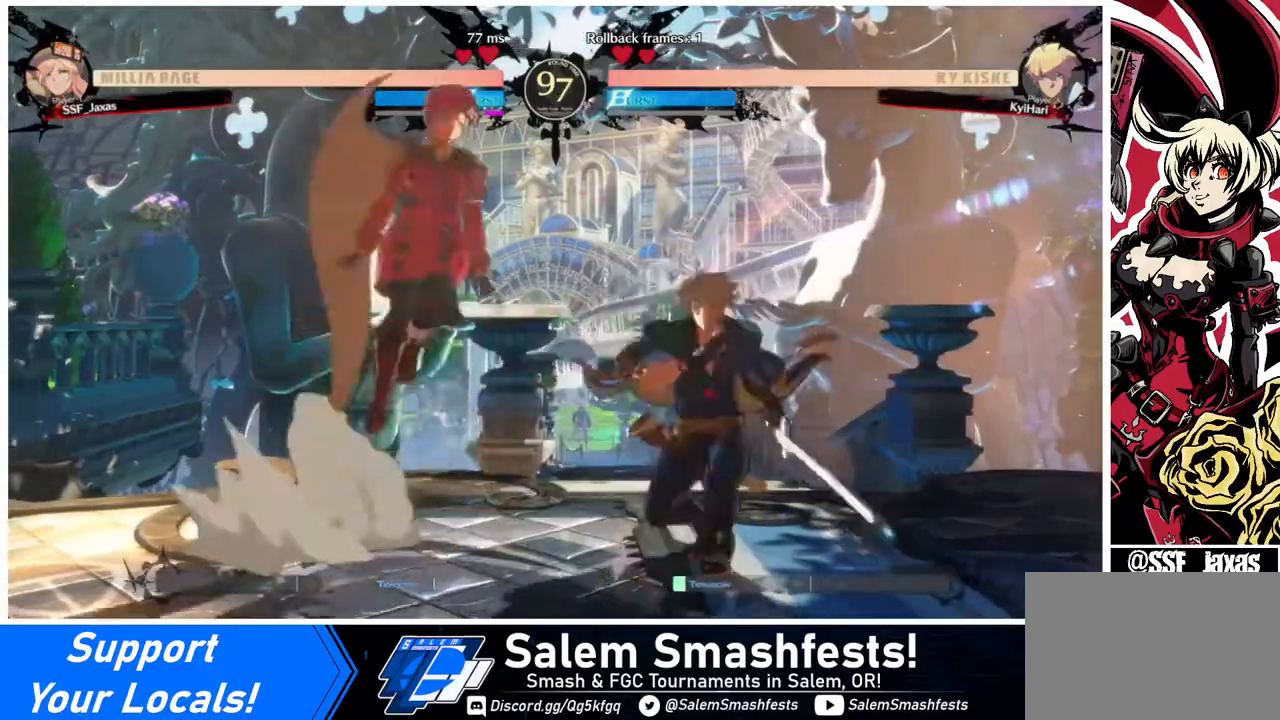
{"buttons": [], "events": [[40, "L1", "up"], [240, "R1", "down"], [440, "R1", "up"]]}
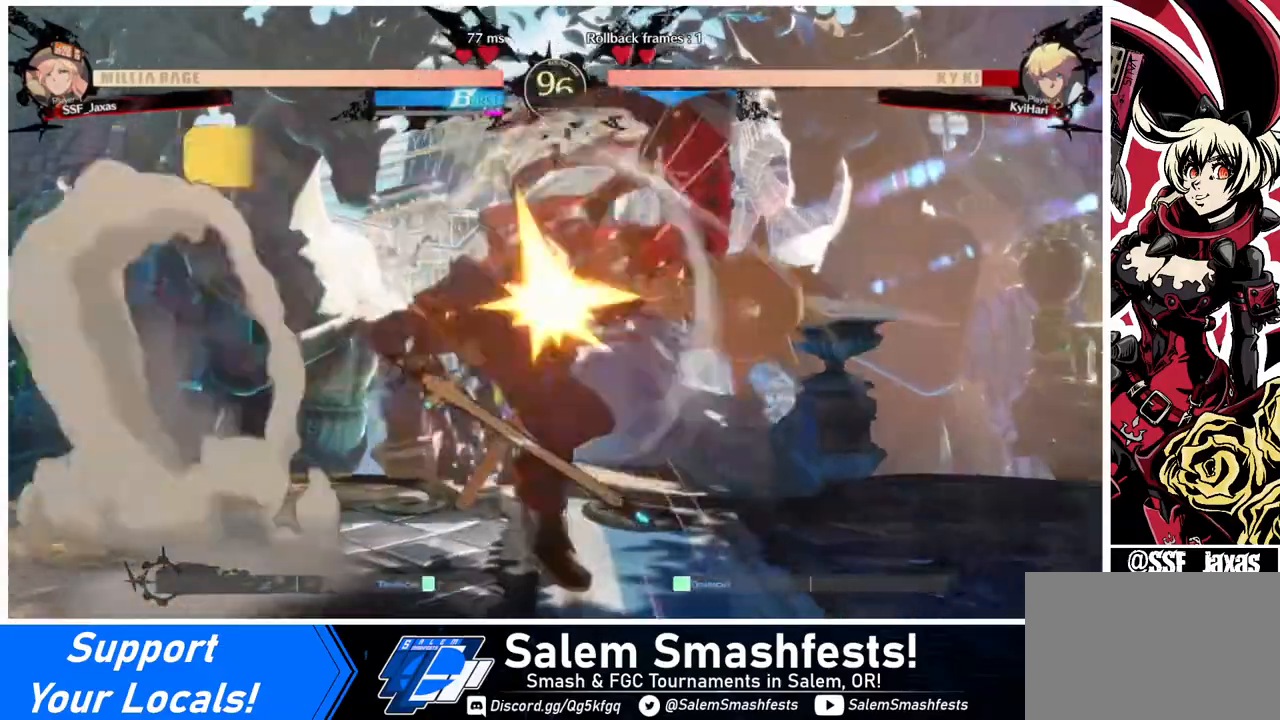
{"buttons": ["R2", "DPAD_DOWN"], "events": [[240, "DPAD_DOWN", "down"], [360, "SQUARE", "down"], [440, "SQUARE", "up"], [520, "R2", "down"]]}
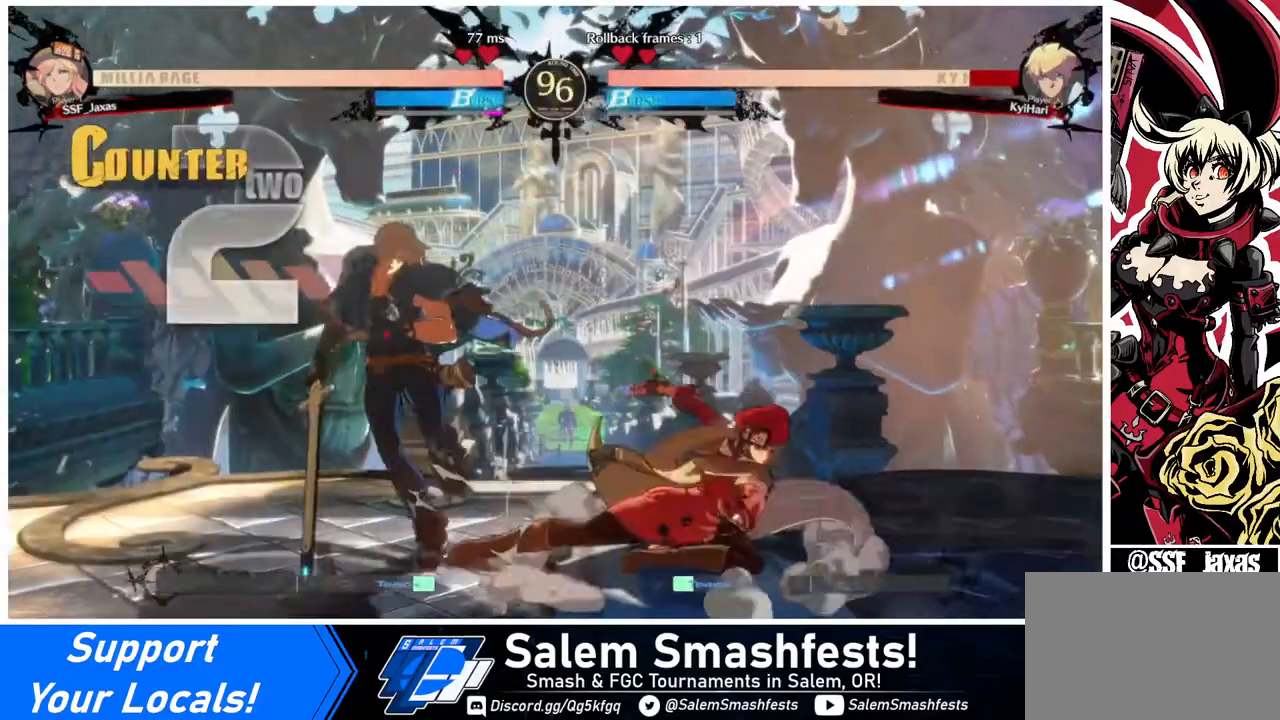
{"buttons": ["R1"], "events": [[120, "DPAD_DOWN", "up"], [120, "R2", "up"], [240, "DPAD_DOWN", "down"], [280, "DPAD_LEFT", "down"], [320, "DPAD_DOWN", "up"], [360, "R1", "down"], [480, "DPAD_LEFT", "up"]]}
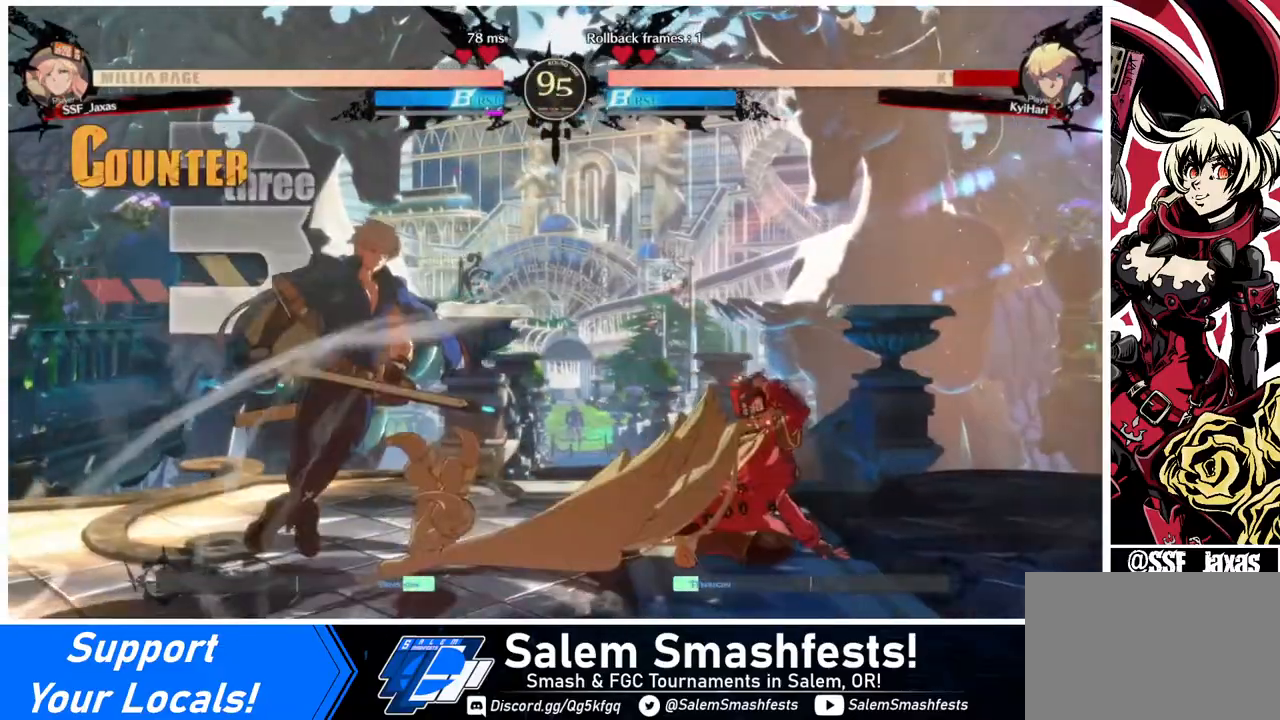
{"buttons": [], "events": [[40, "R1", "up"]]}
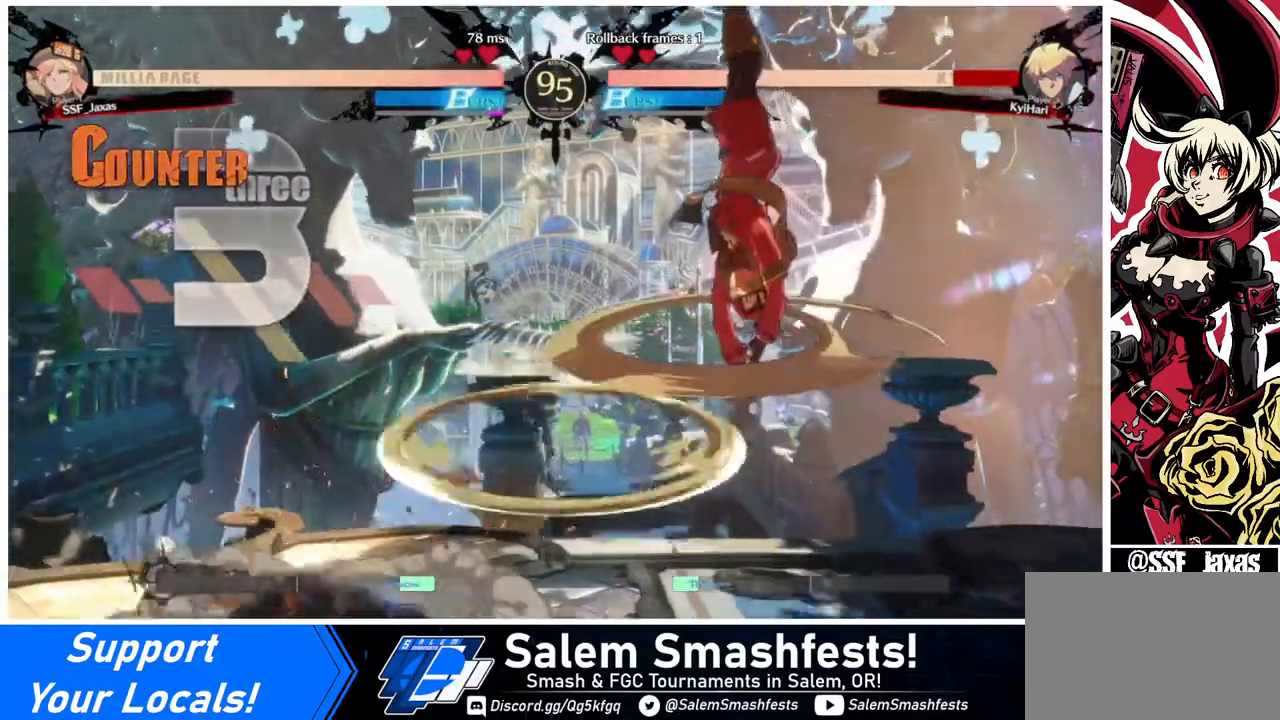
{"buttons": [], "events": []}
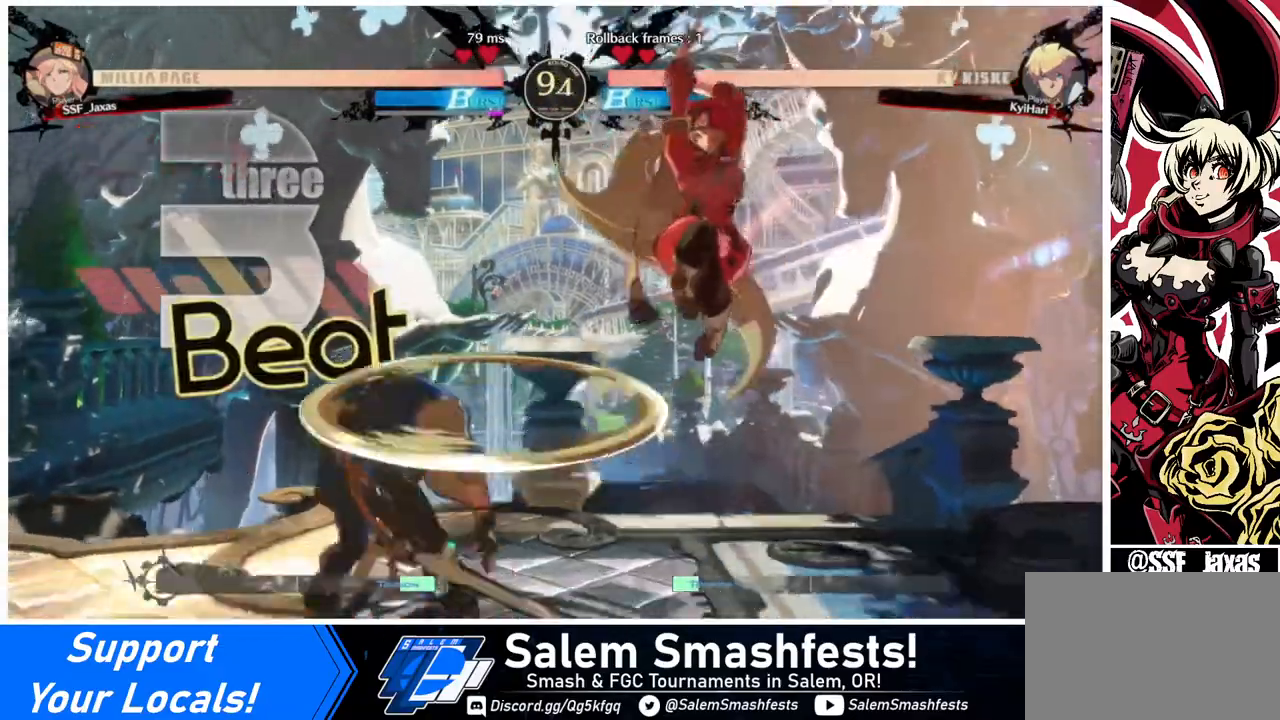
{"buttons": ["L1"], "events": [[40, "L1", "down"], [120, "L1", "up"], [240, "SQUARE", "down"], [360, "SQUARE", "up"], [480, "L1", "down"]]}
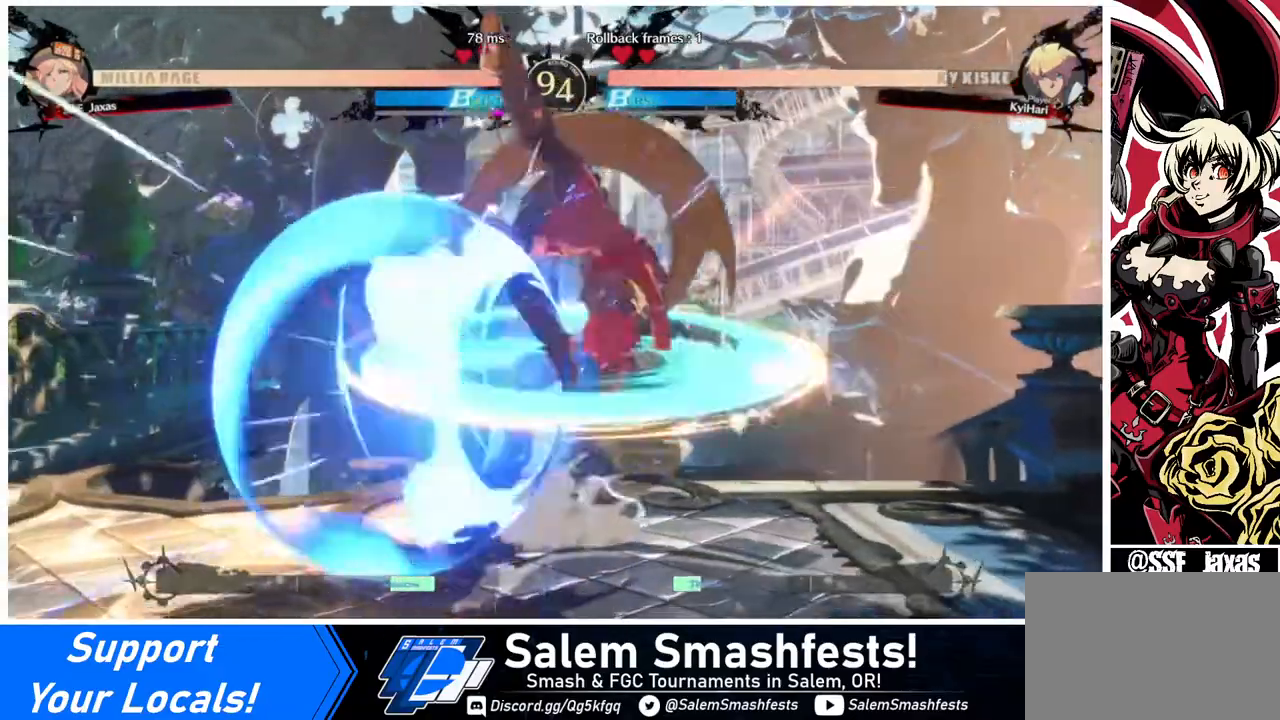
{"buttons": ["DPAD_DOWN"], "events": [[80, "L1", "up"], [160, "SQUARE", "down"], [320, "SQUARE", "up"], [440, "DPAD_DOWN", "down"]]}
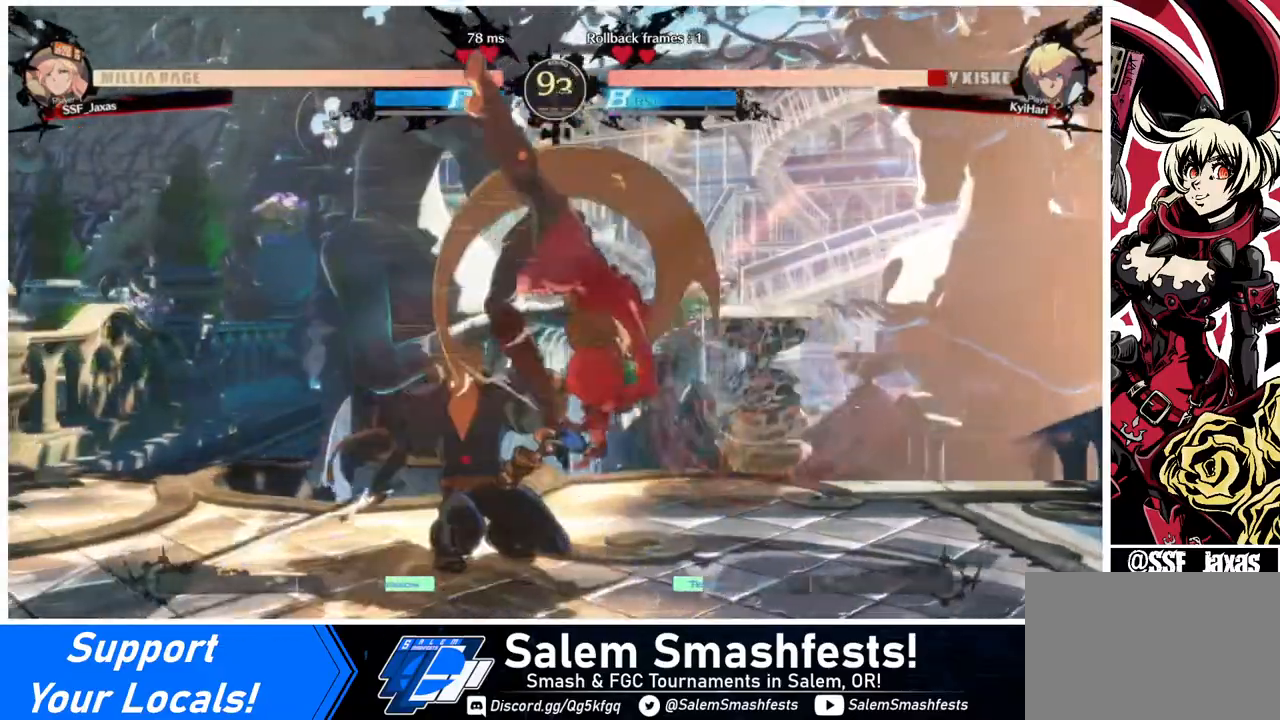
{"buttons": [], "events": [[200, "SQUARE", "down"], [280, "SQUARE", "up"], [360, "R2", "down"], [440, "DPAD_DOWN", "up"], [440, "R2", "up"]]}
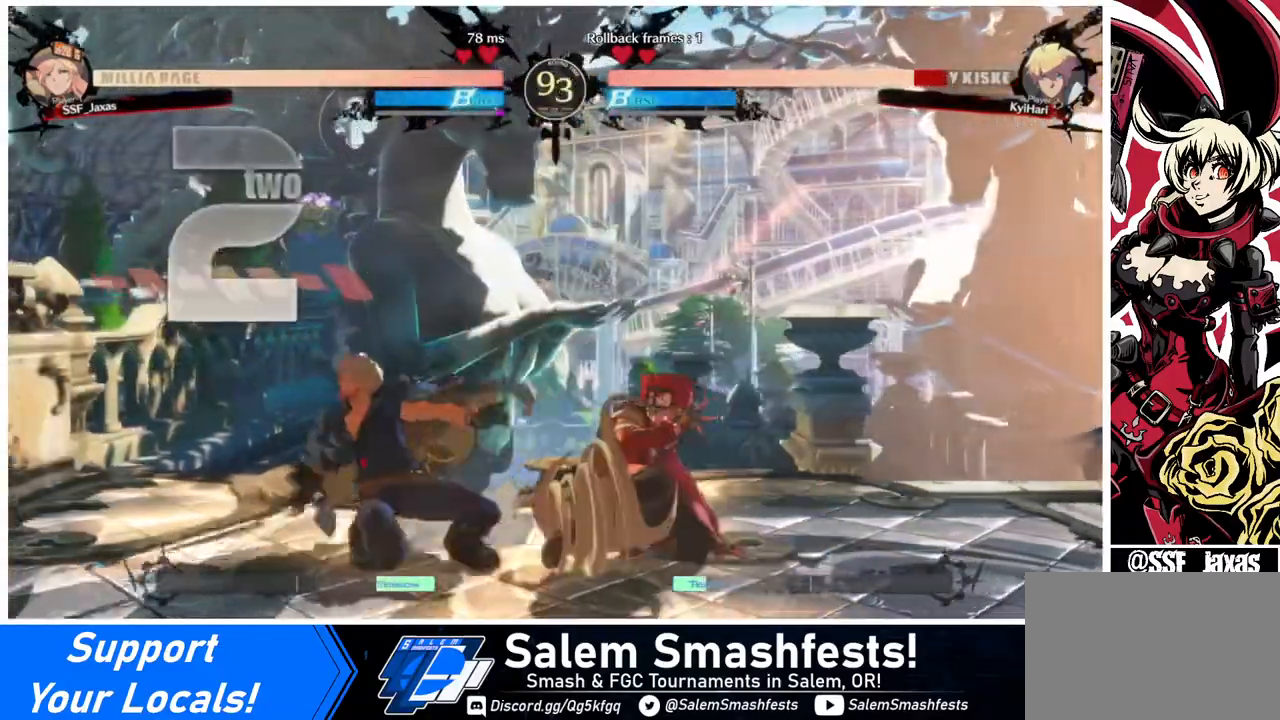
{"buttons": [], "events": [[80, "DPAD_DOWN", "down"], [120, "DPAD_LEFT", "down"], [160, "DPAD_DOWN", "up"], [240, "R1", "down"], [280, "DPAD_LEFT", "up"], [360, "R1", "up"]]}
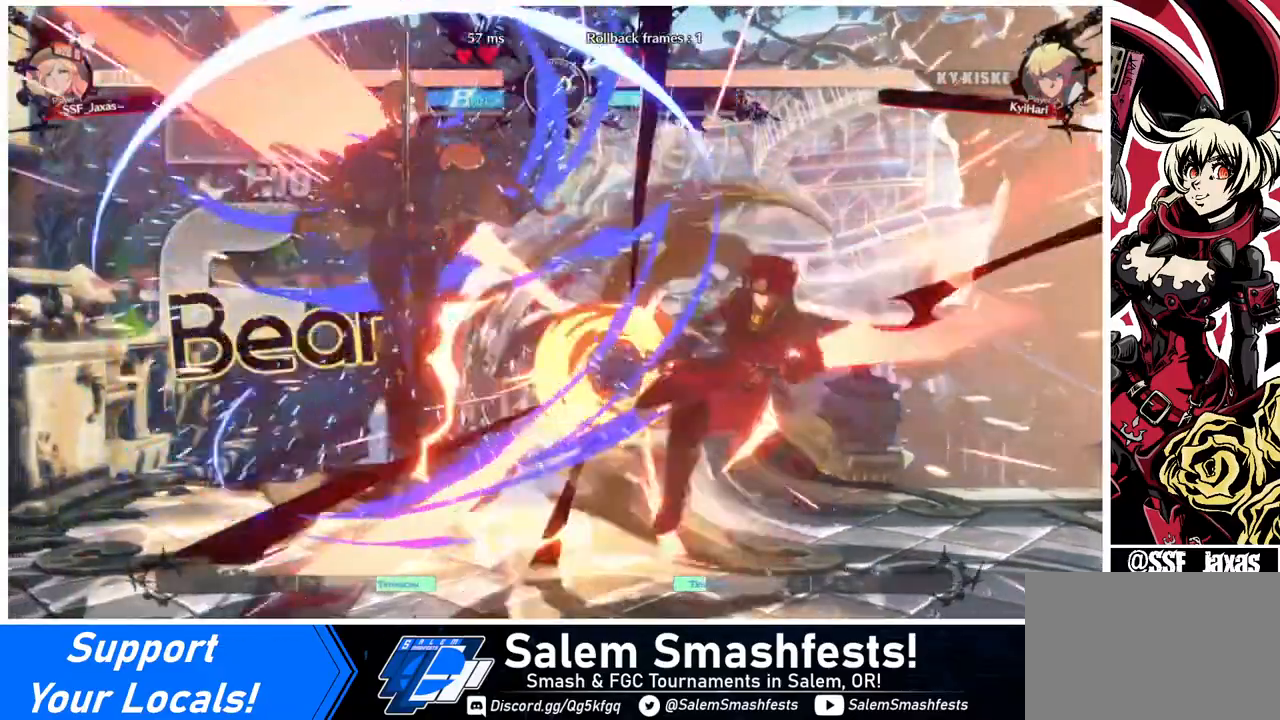
{"buttons": [], "events": [[320, "DPAD_LEFT", "down"], [480, "DPAD_LEFT", "up"]]}
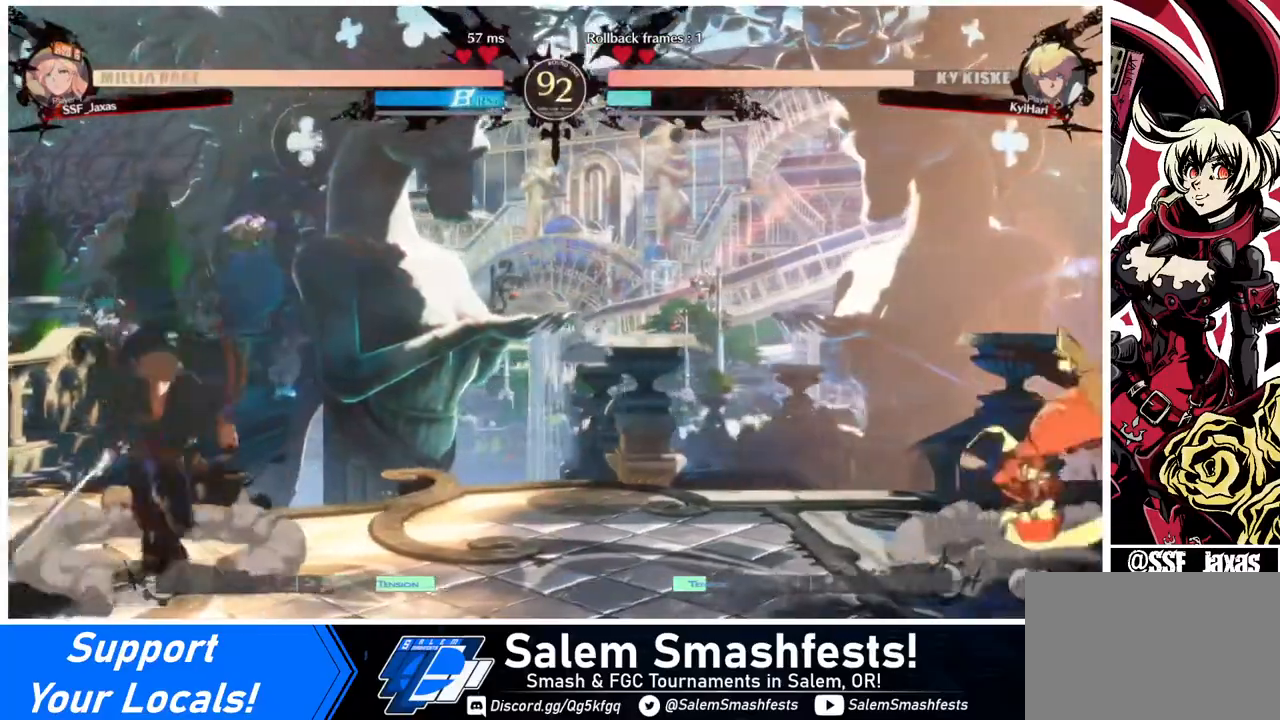
{"buttons": ["SQUARE", "TRIANGLE", "DPAD_DOWN", "DPAD_RIGHT"], "events": [[200, "DPAD_LEFT", "down"], [280, "DPAD_LEFT", "up"], [320, "DPAD_LEFT", "down"], [400, "DPAD_DOWN", "down"], [400, "DPAD_LEFT", "up"], [480, "DPAD_RIGHT", "down"], [480, "SQUARE", "down"], [480, "TRIANGLE", "down"]]}
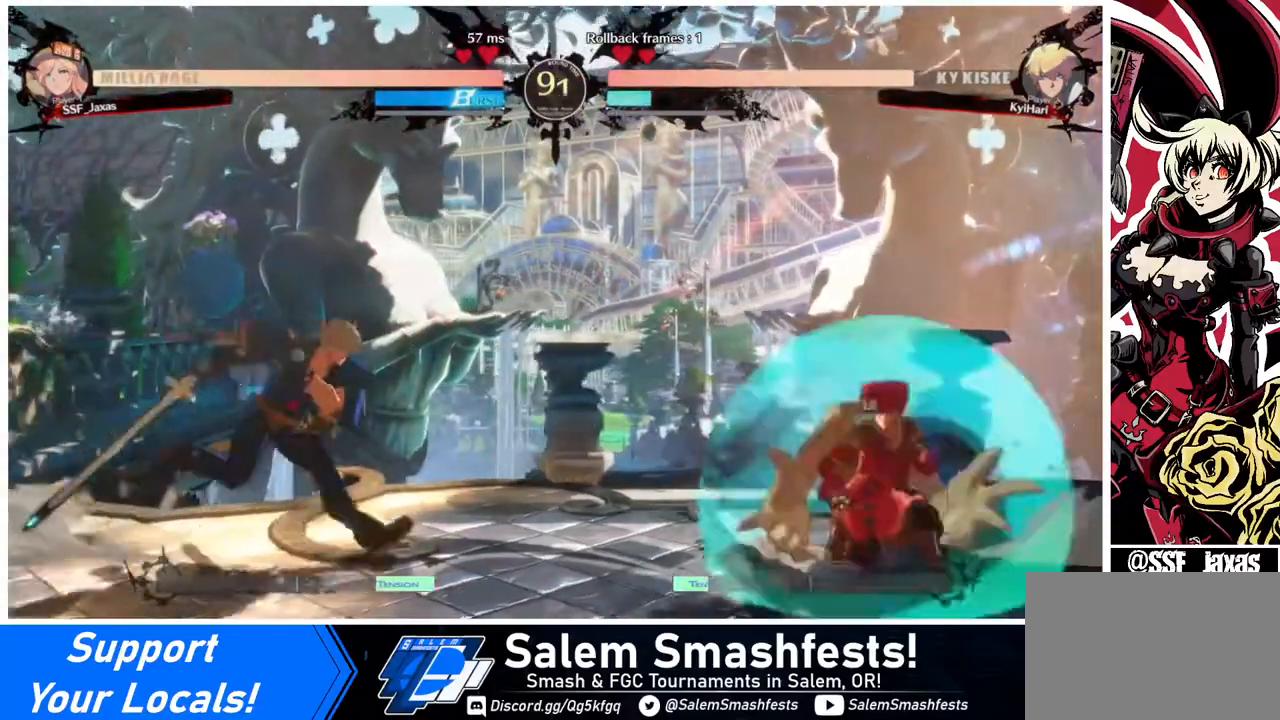
{"buttons": ["DPAD_LEFT"], "events": [[40, "DPAD_DOWN", "up"], [40, "SQUARE", "up"], [40, "TRIANGLE", "up"], [520, "DPAD_LEFT", "down"], [520, "DPAD_RIGHT", "up"]]}
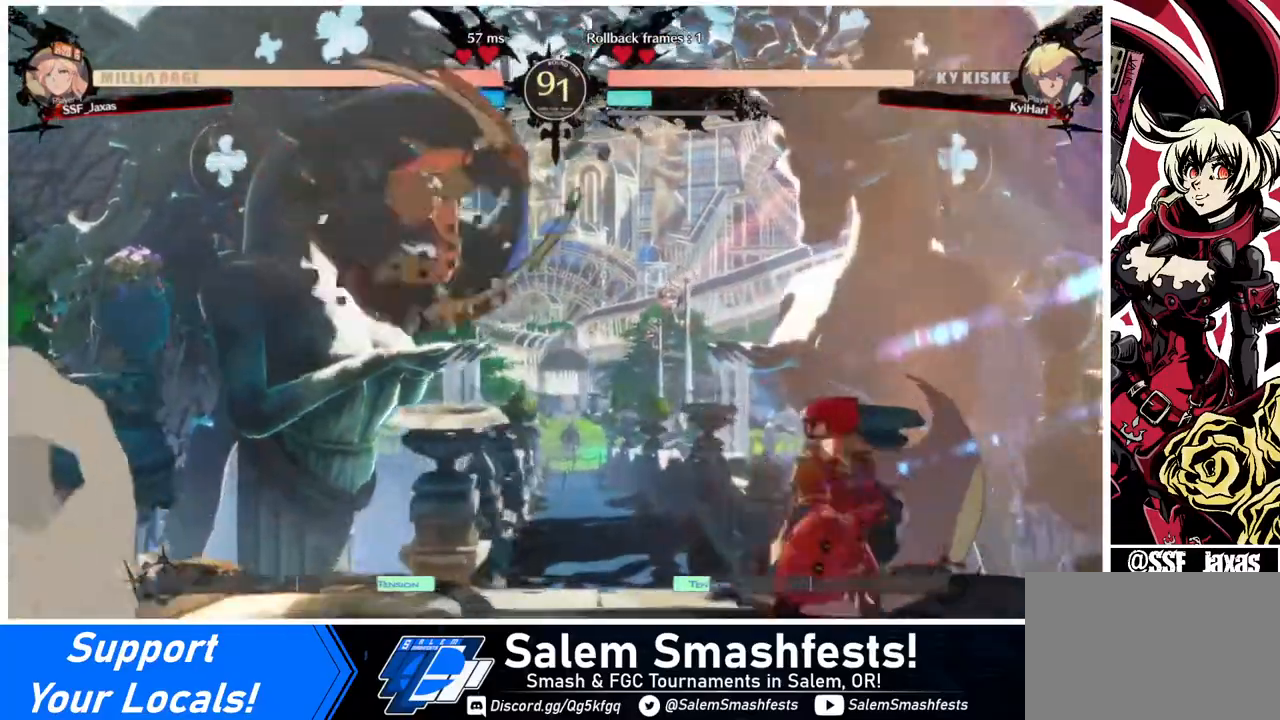
{"buttons": ["DPAD_DOWN", "DPAD_RIGHT"], "events": [[80, "DPAD_LEFT", "up"], [160, "TRIANGLE", "down"], [280, "TRIANGLE", "up"], [480, "DPAD_DOWN", "down"], [480, "DPAD_RIGHT", "down"]]}
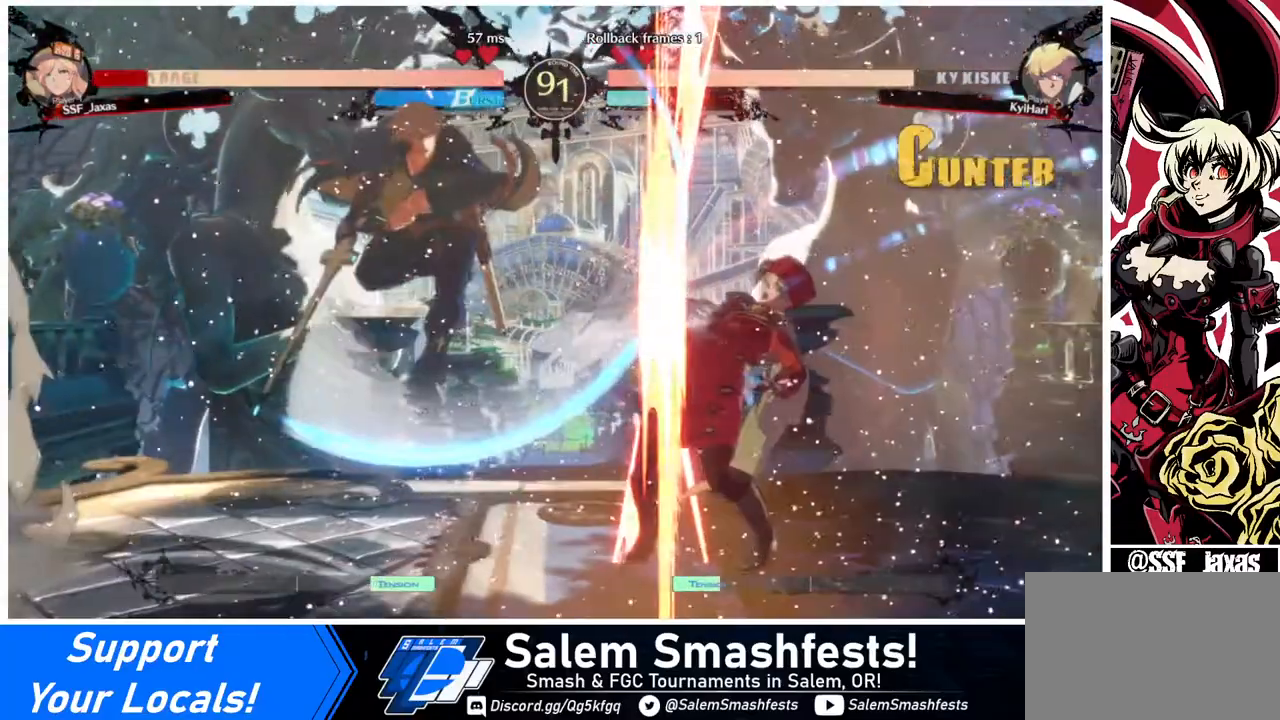
{"buttons": ["DPAD_DOWN", "DPAD_RIGHT"], "events": []}